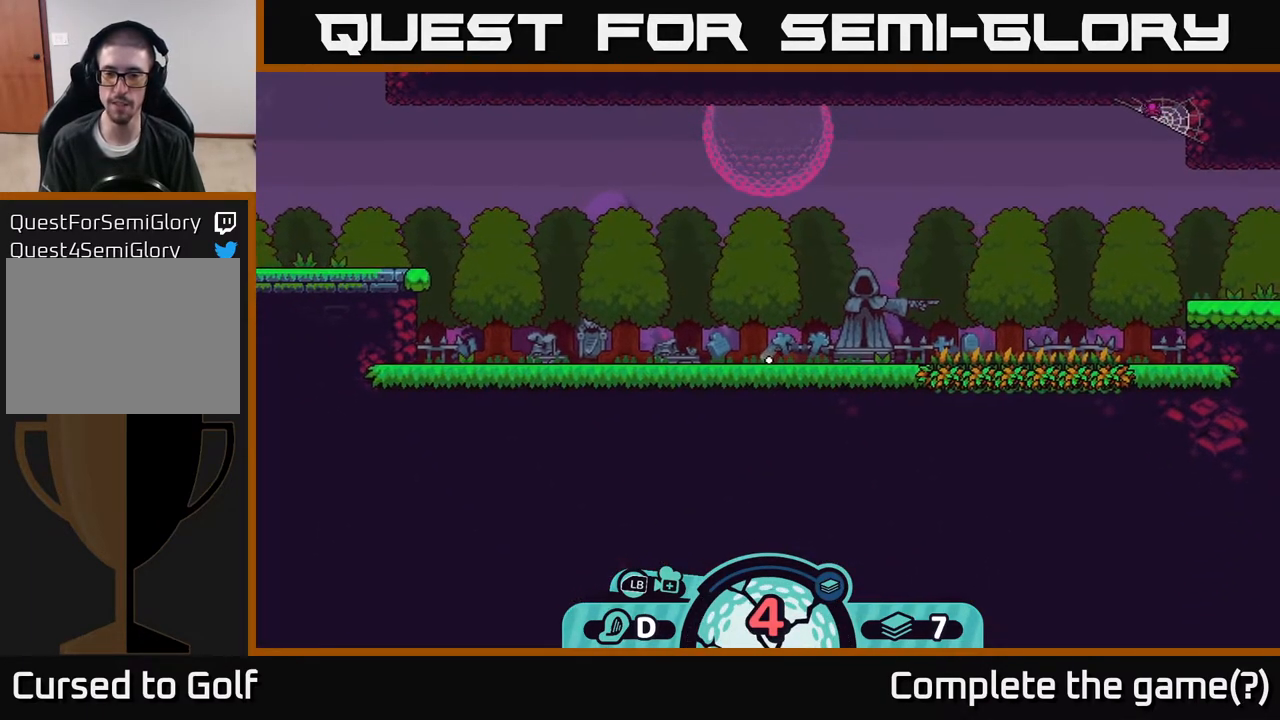
Gameplay with a controller (Xbox layout); each line is a JSON object with the inputs held at the frame after it. "events" lists button and stick changes between this image and that frame as [ms after this image, input, new state], when the widget could be followed in between.
{"buttons": [], "left_stick": "center", "right_stick": "center", "events": [[67, "A", "down"], [183, "A", "up"], [283, "left_stick", "center"]]}
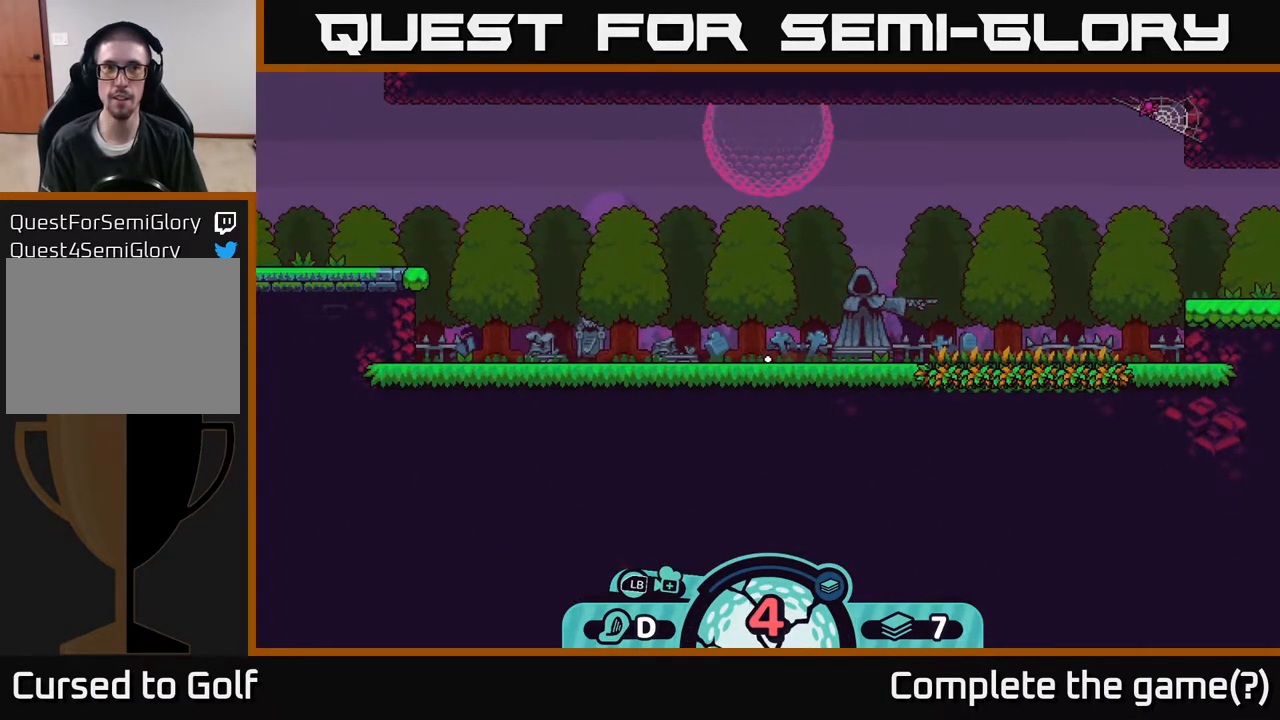
{"buttons": [], "left_stick": "center", "right_stick": "center", "events": []}
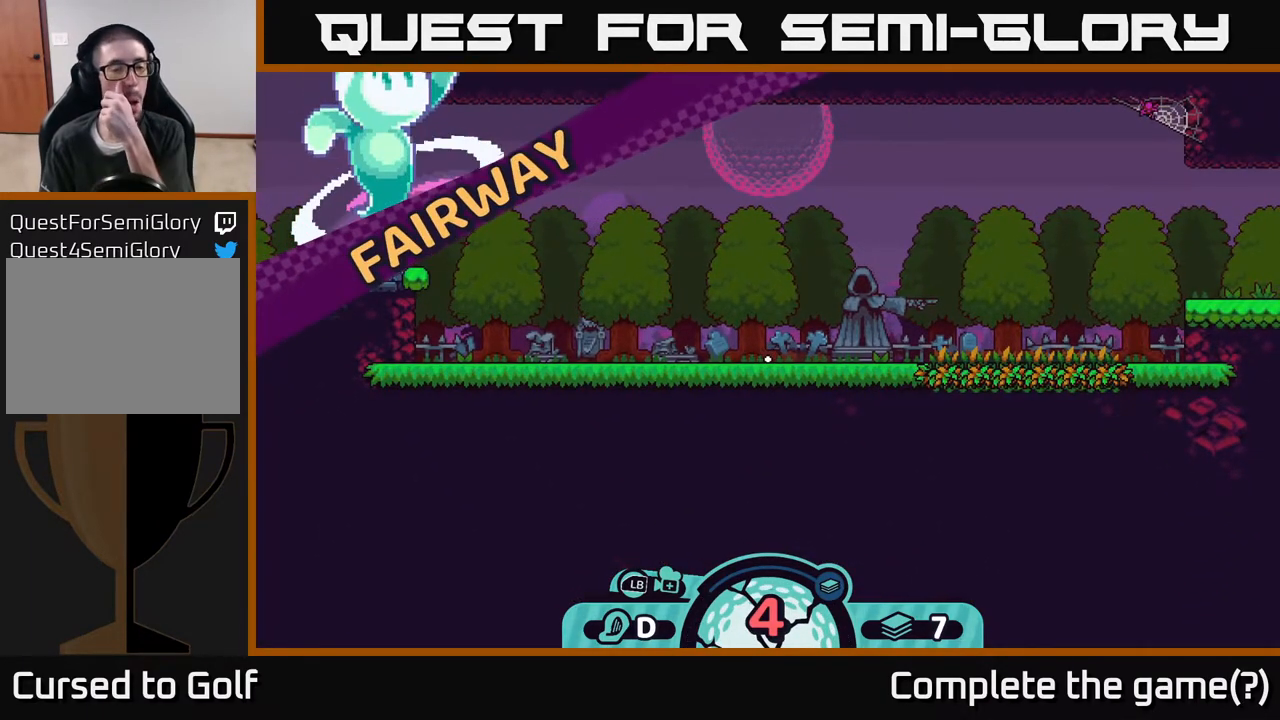
{"buttons": [], "left_stick": "center", "right_stick": "center", "events": []}
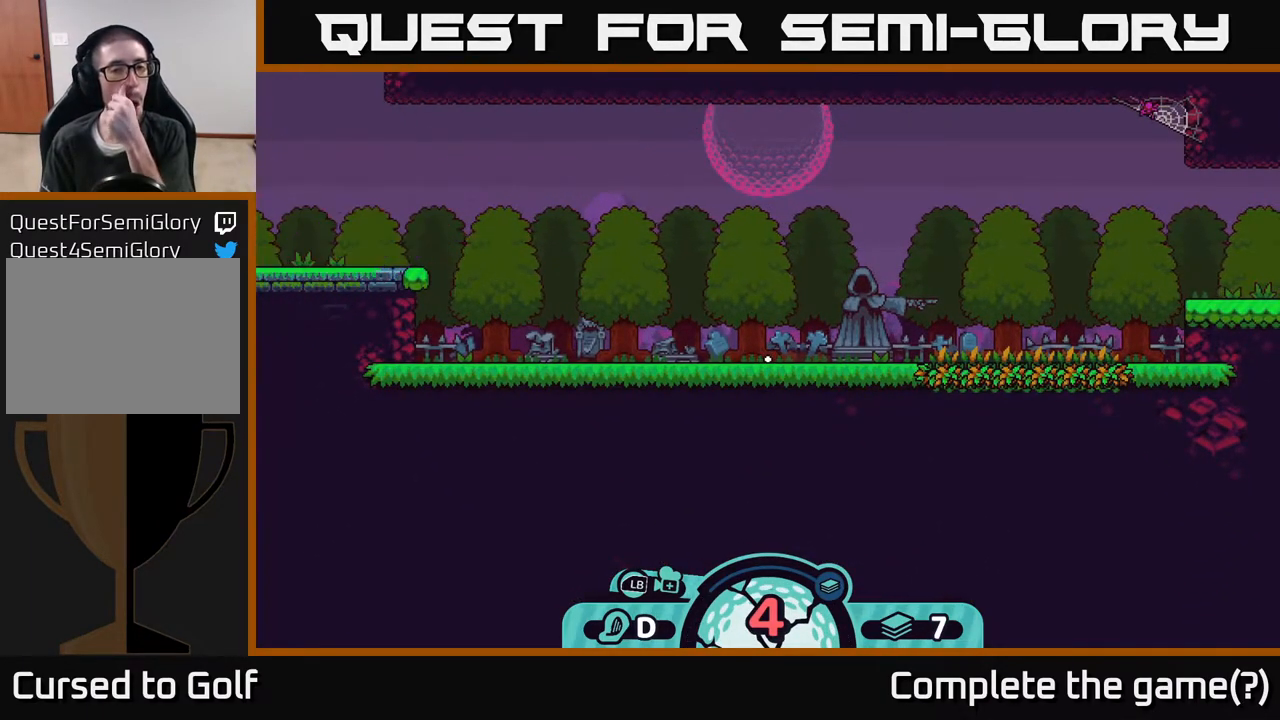
{"buttons": [], "left_stick": "center", "right_stick": "center", "events": []}
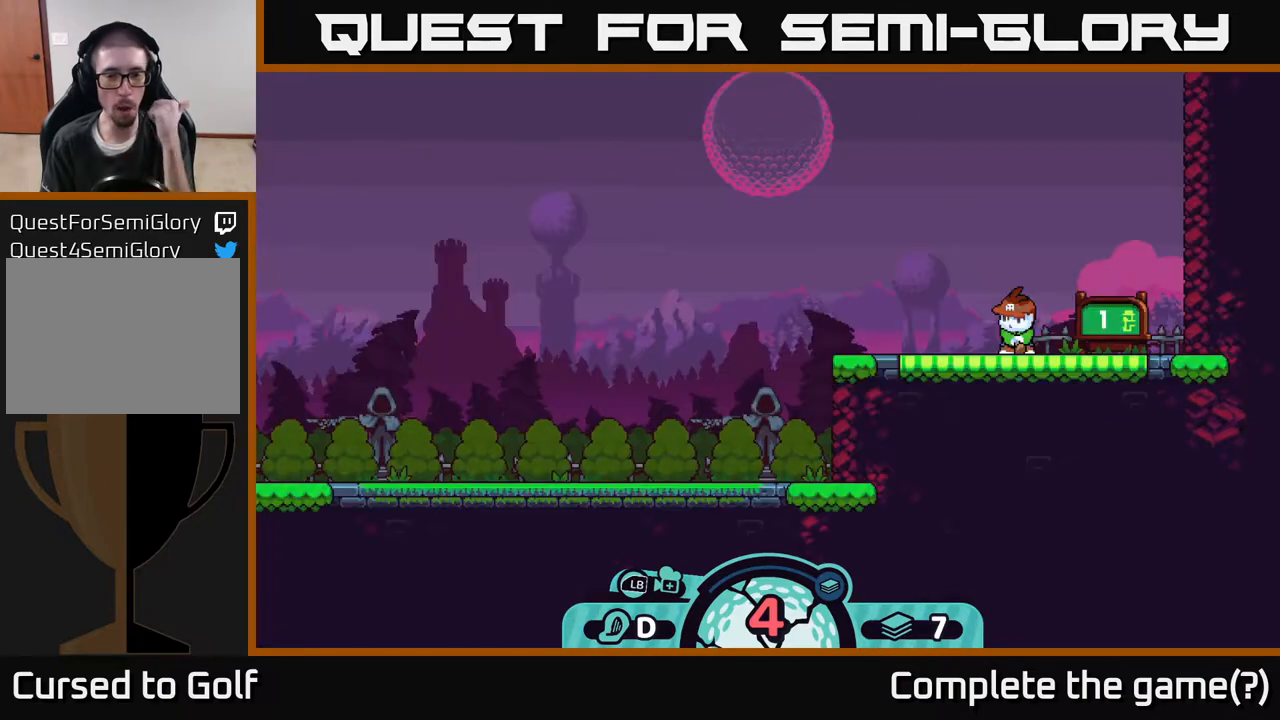
{"buttons": [], "left_stick": "center", "right_stick": "center", "events": []}
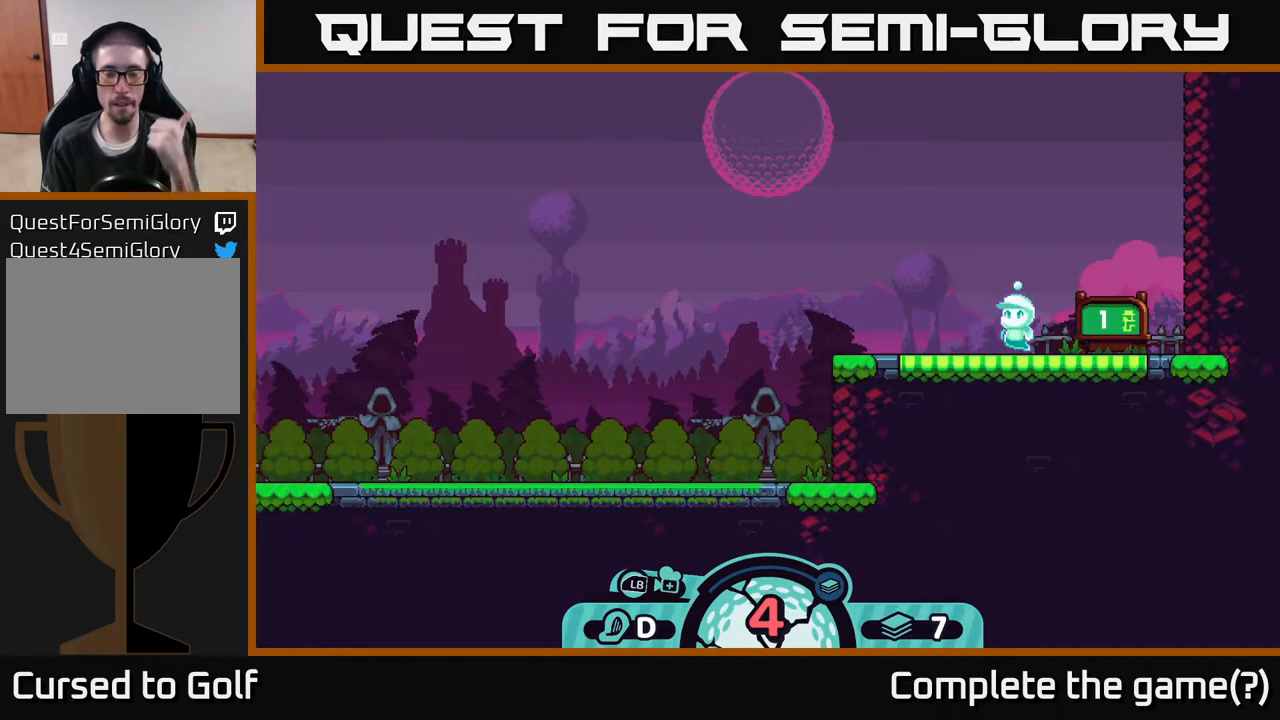
{"buttons": [], "left_stick": "center", "right_stick": "center", "events": []}
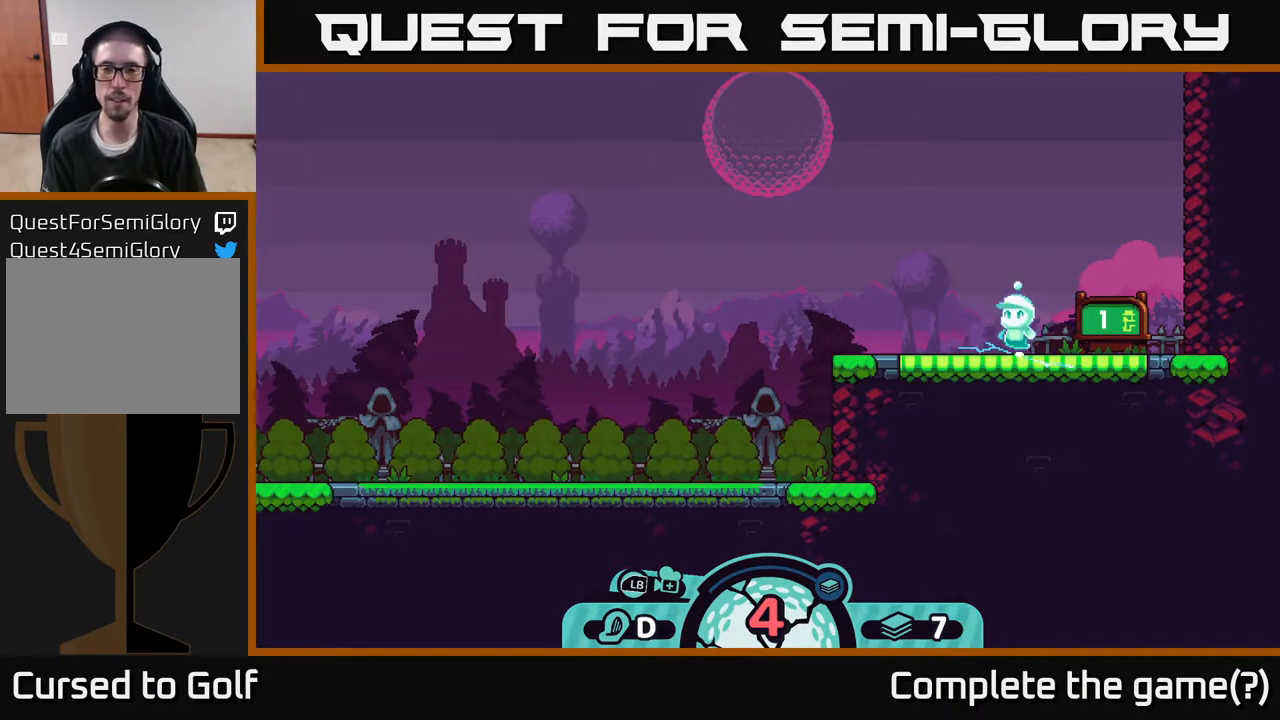
{"buttons": [], "left_stick": "center", "right_stick": "center", "events": []}
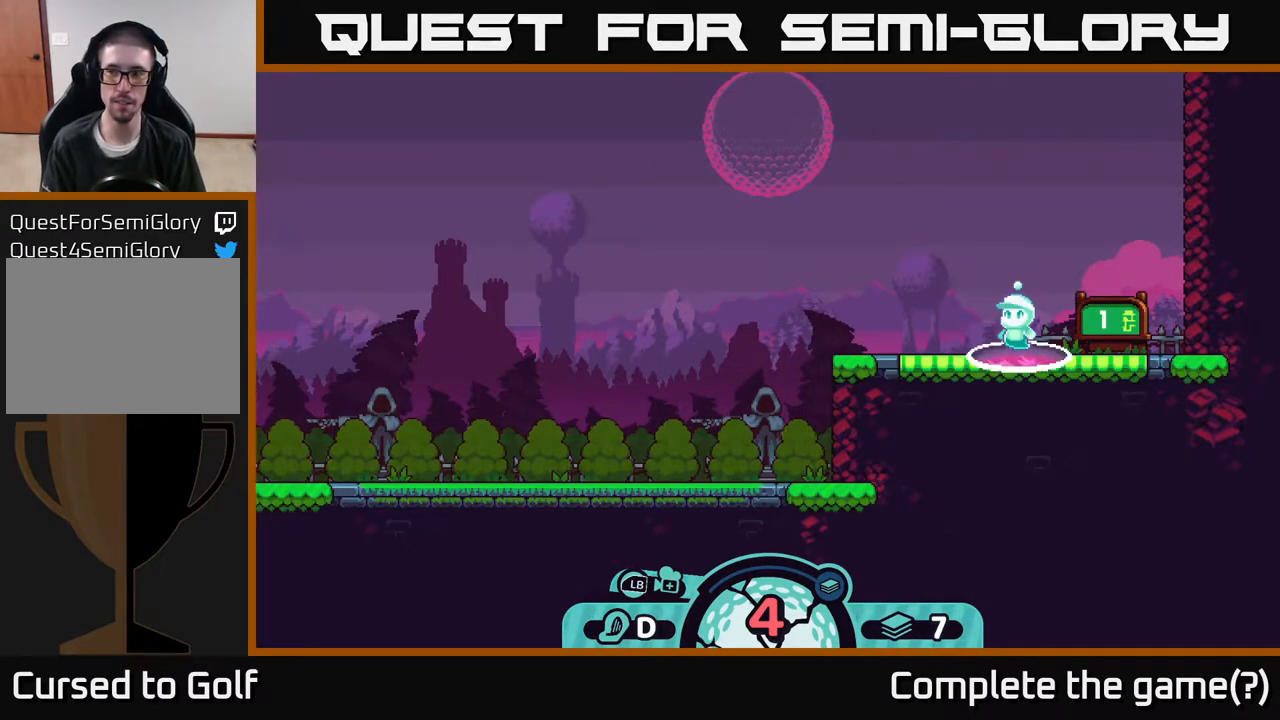
{"buttons": [], "left_stick": "center", "right_stick": "center", "events": []}
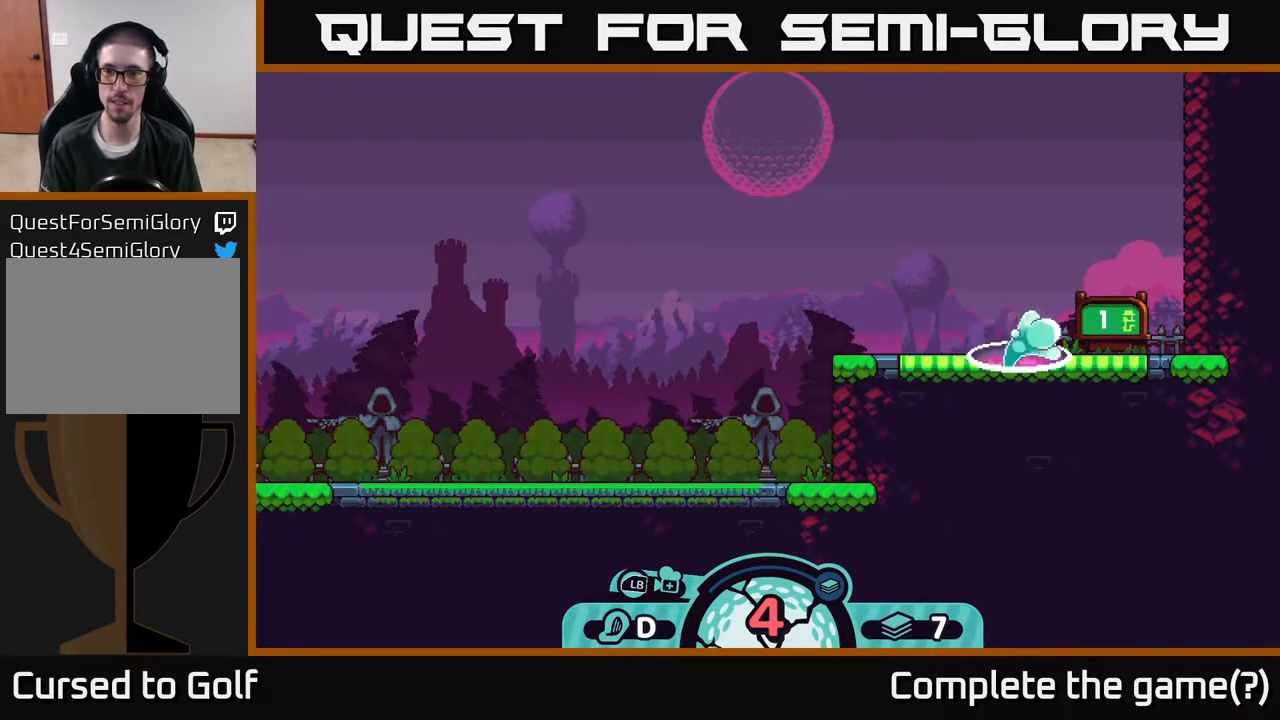
{"buttons": [], "left_stick": "center", "right_stick": "center", "events": []}
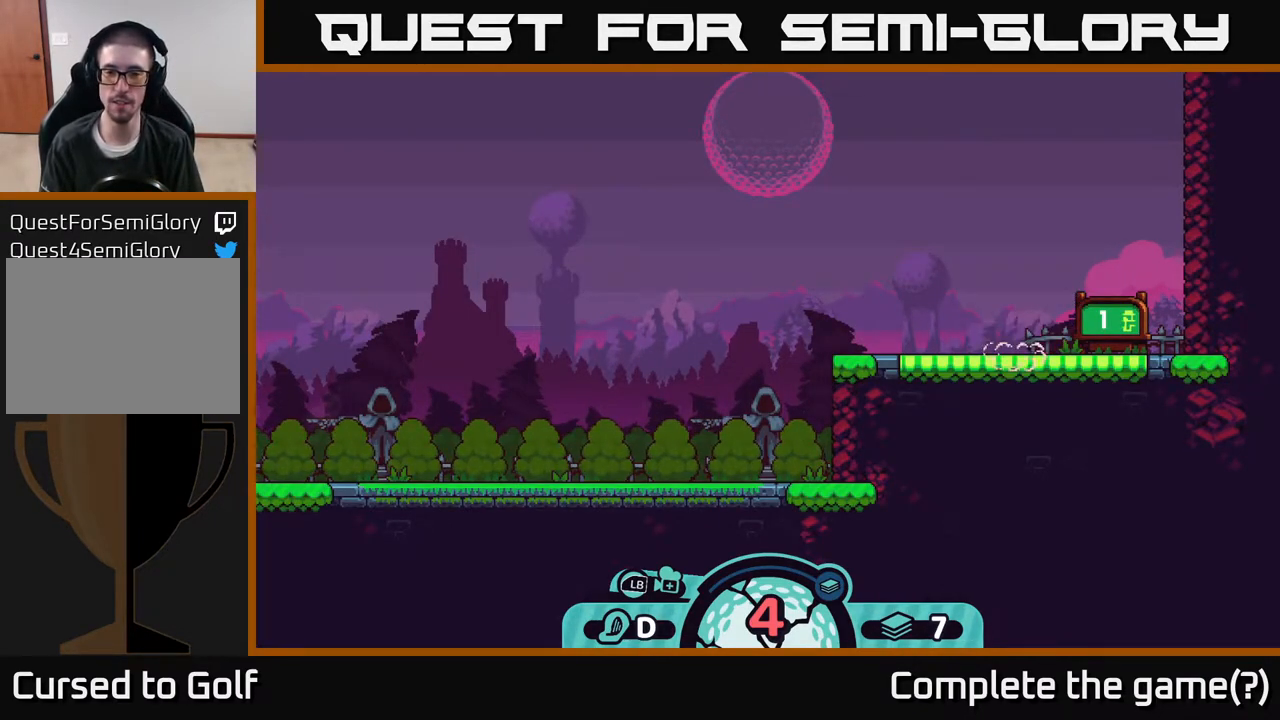
{"buttons": [], "left_stick": "center", "right_stick": "center", "events": []}
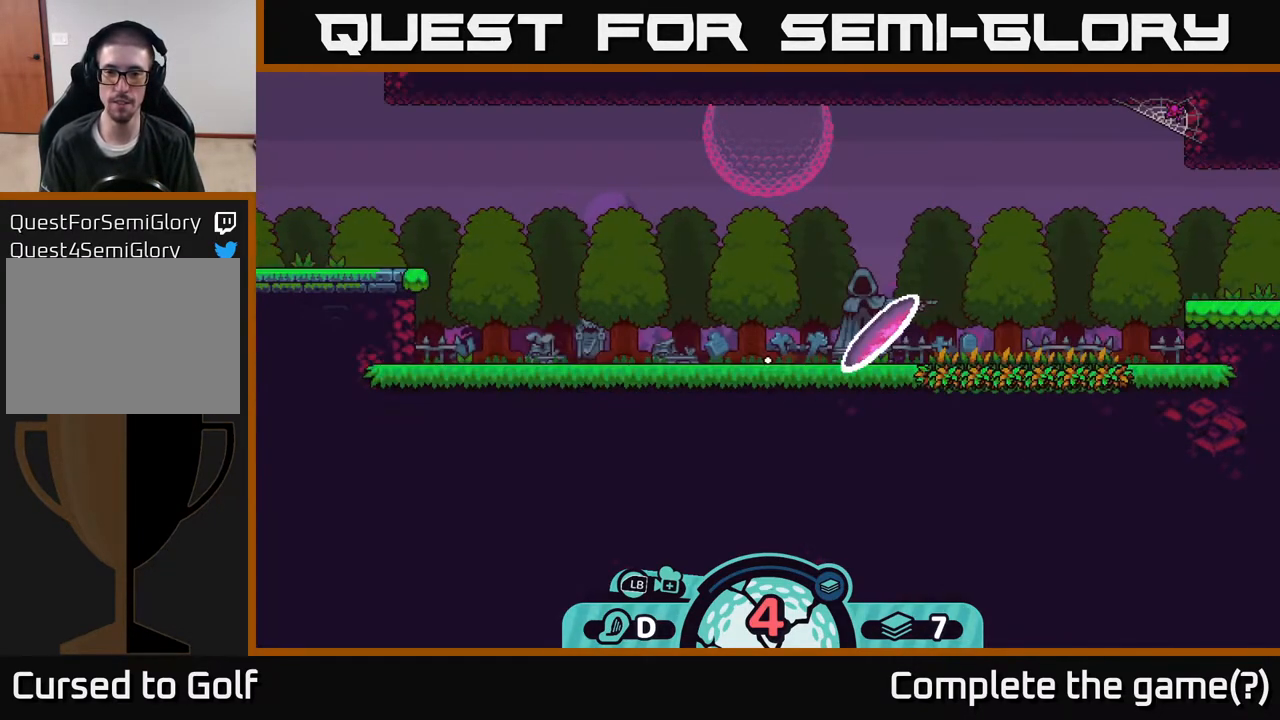
{"buttons": [], "left_stick": "center", "right_stick": "center", "events": []}
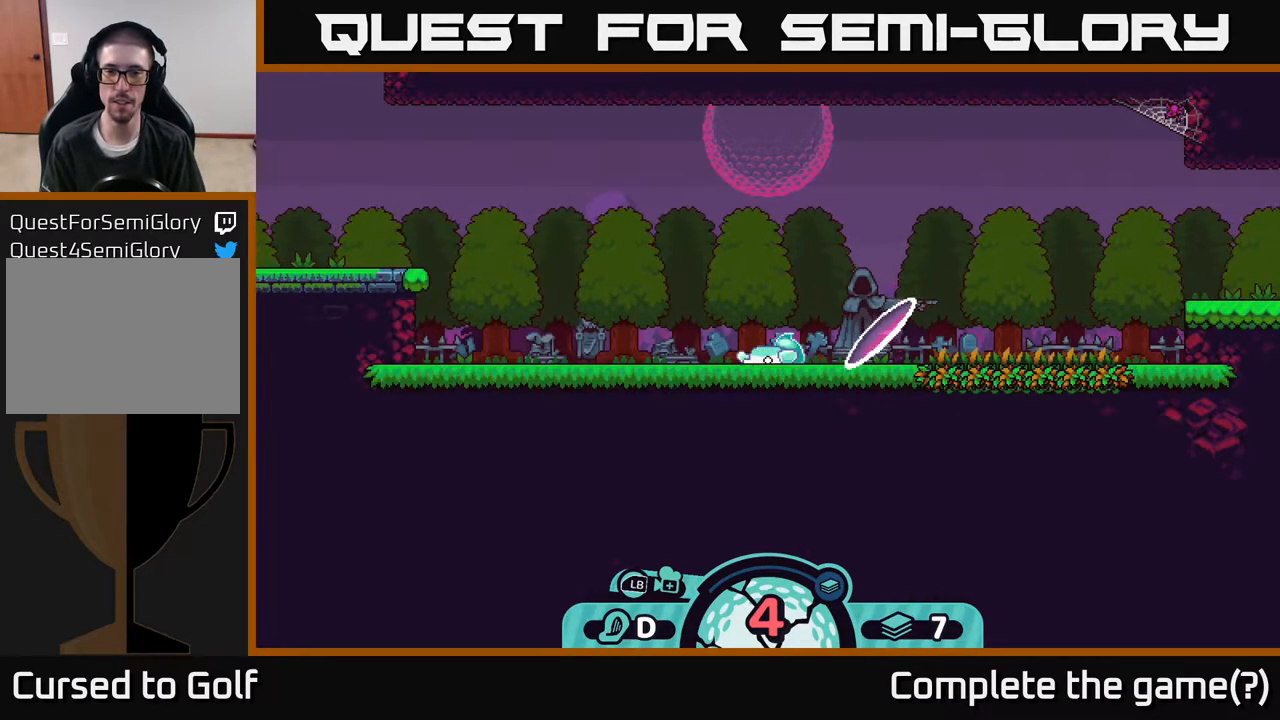
{"buttons": [], "left_stick": "center", "right_stick": "center", "events": [[117, "left_stick", "right"], [400, "A", "down"], [467, "left_stick", "center"], [500, "A", "up"]]}
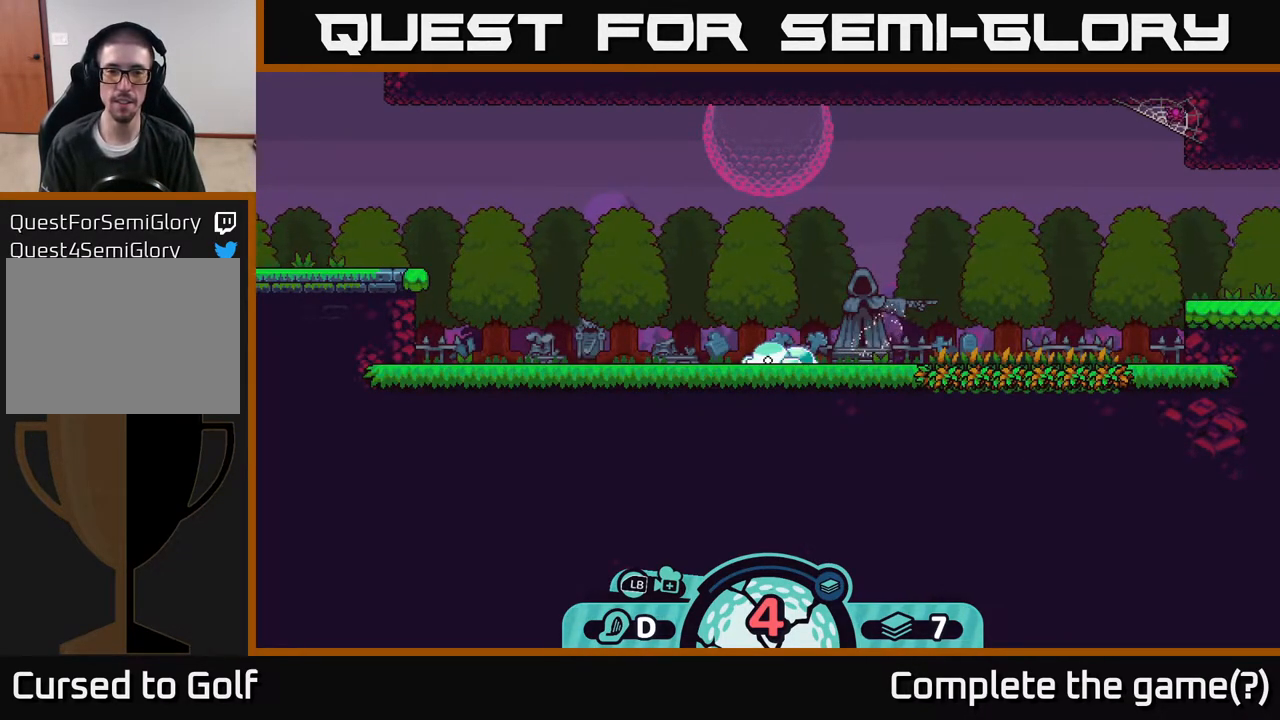
{"buttons": [], "left_stick": "center", "right_stick": "center", "events": []}
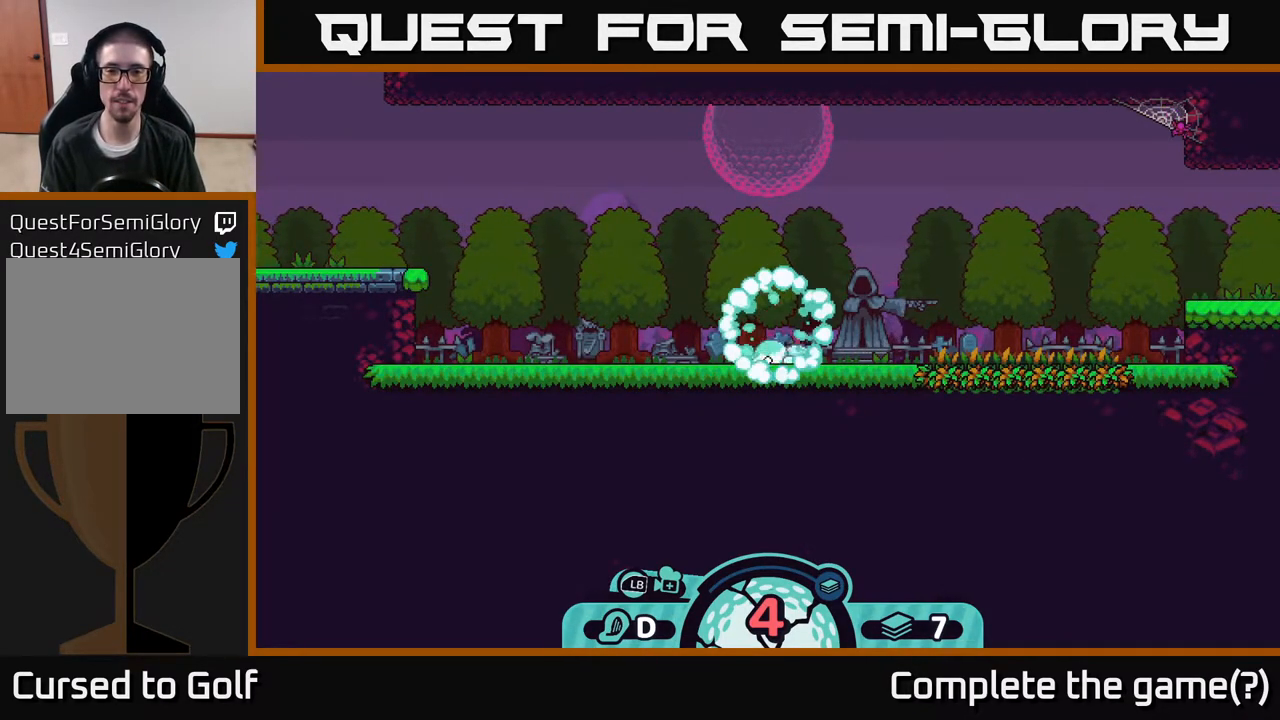
{"buttons": [], "left_stick": "center", "right_stick": "center", "events": []}
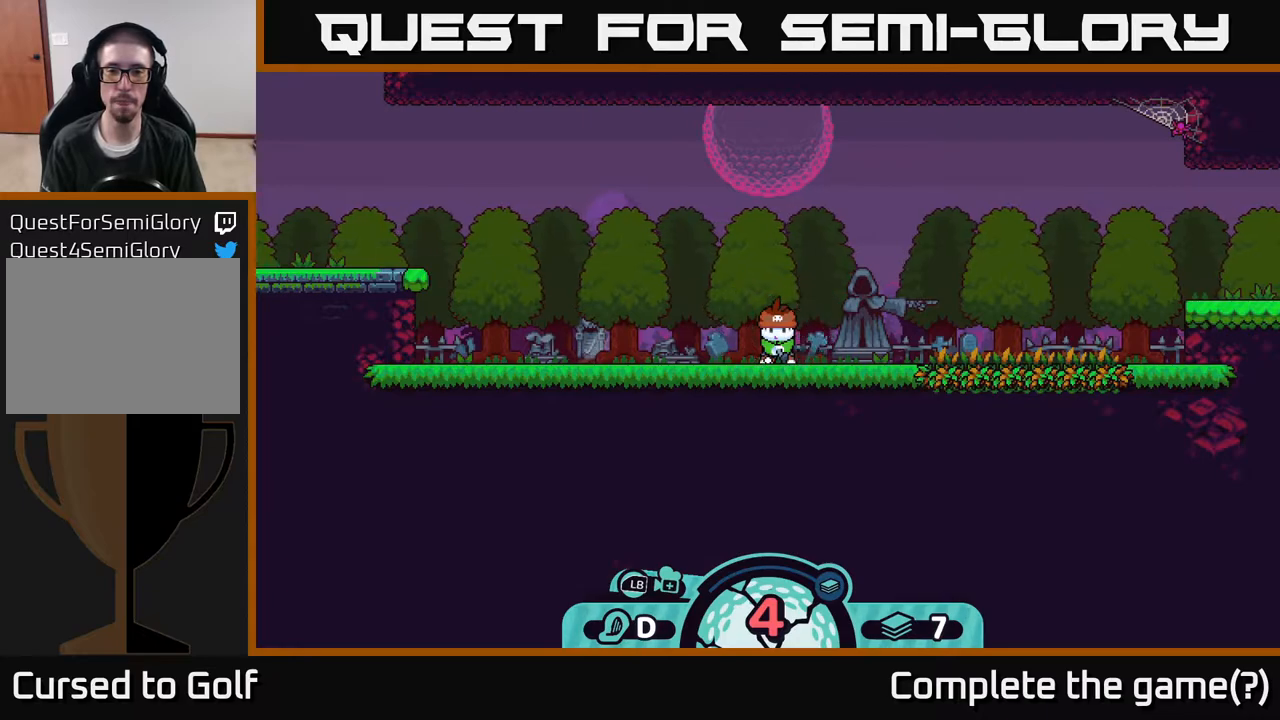
{"buttons": [], "left_stick": "center", "right_stick": "center", "events": [[350, "X", "down"], [417, "X", "up"]]}
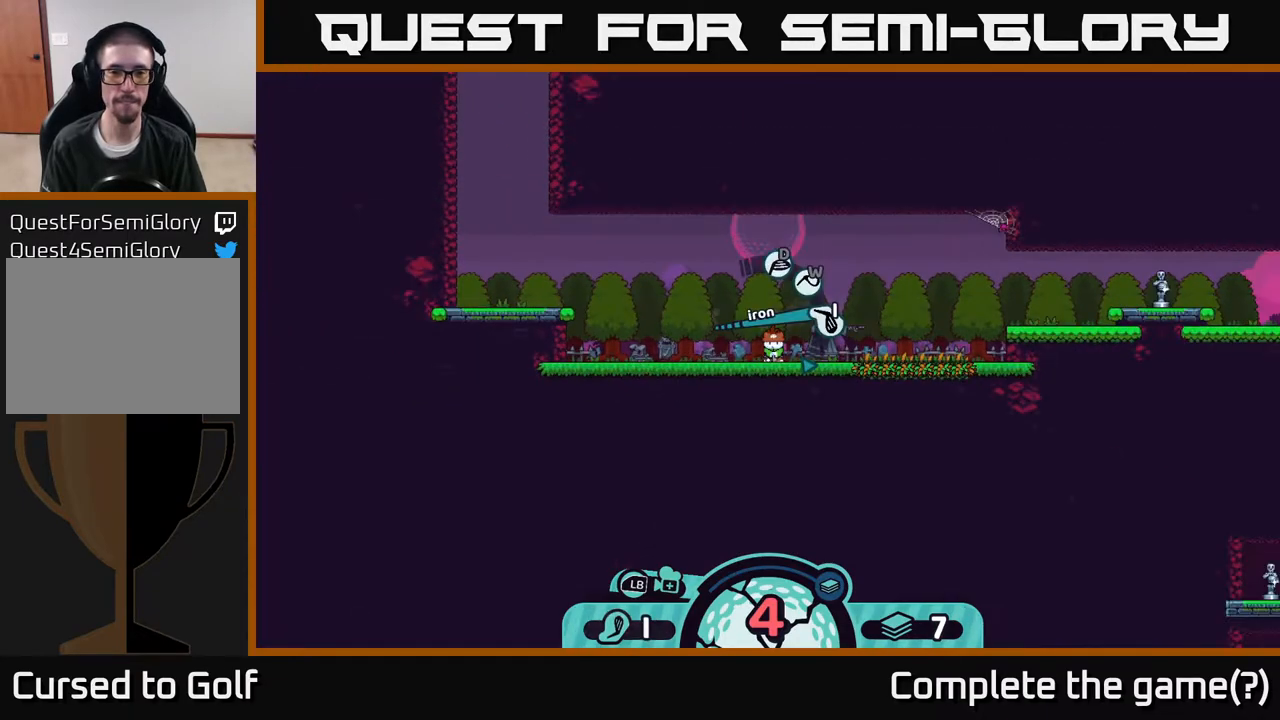
{"buttons": [], "left_stick": "center", "right_stick": "center", "events": []}
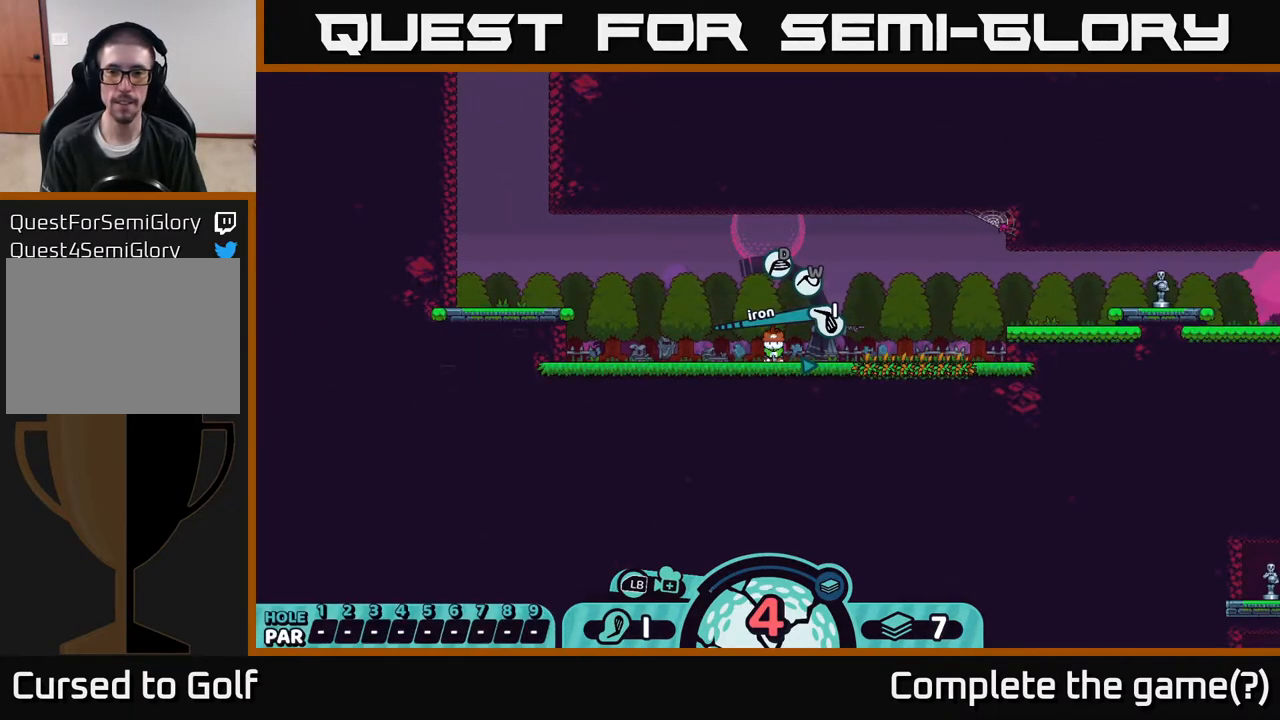
{"buttons": ["B"], "left_stick": "right", "right_stick": "center", "events": [[333, "B", "down"], [383, "left_stick", "right"]]}
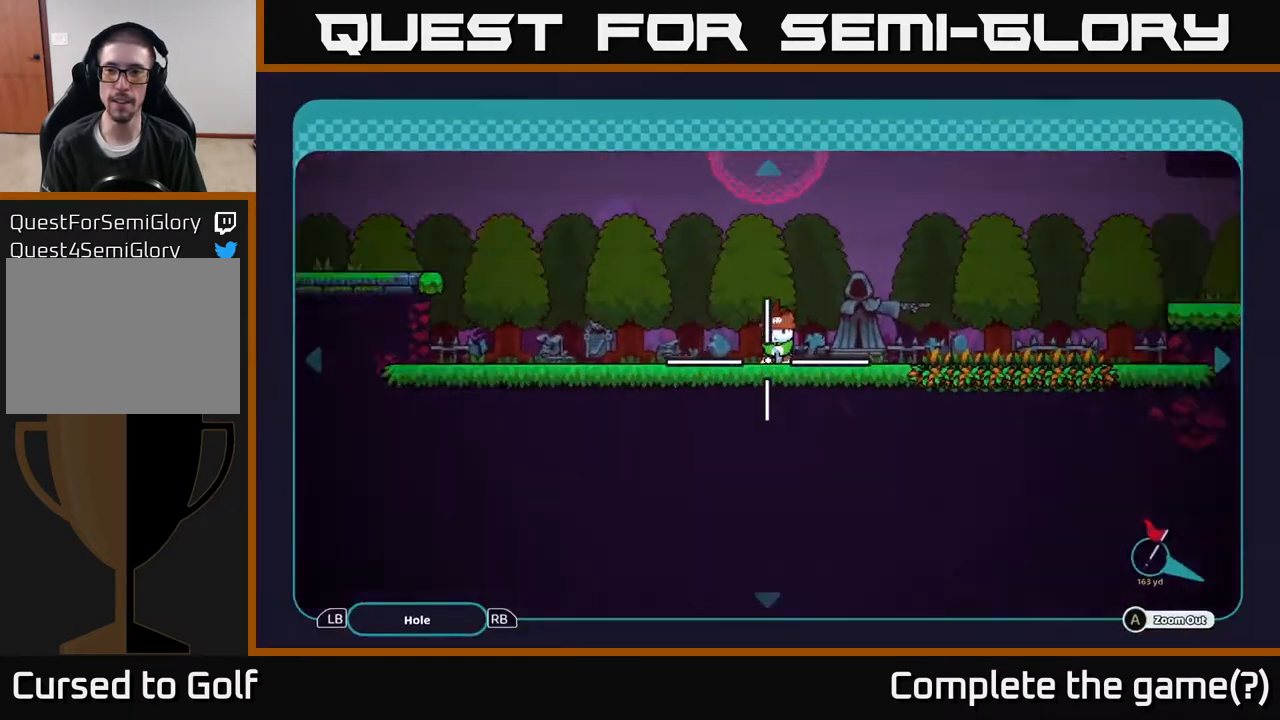
{"buttons": ["B"], "left_stick": "up-right", "right_stick": "center", "events": [[450, "left_stick", "up-right"]]}
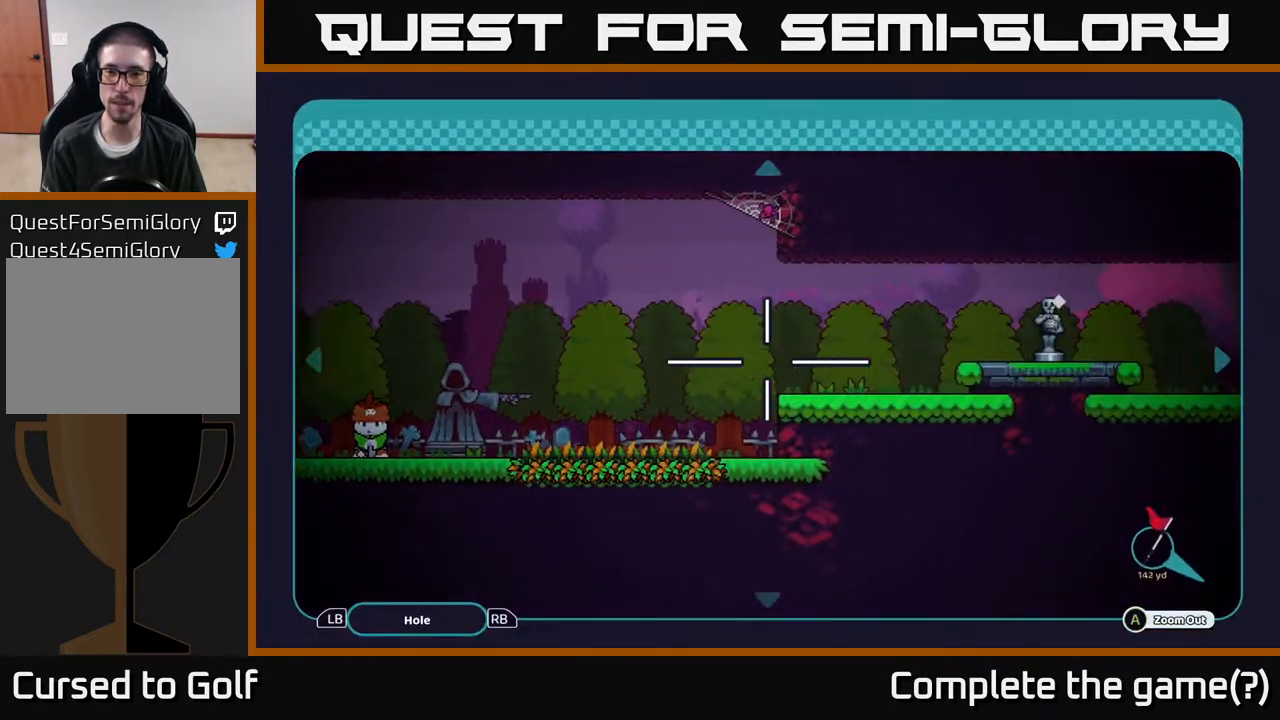
{"buttons": ["B"], "left_stick": "center", "right_stick": "center", "events": [[67, "left_stick", "right"], [383, "left_stick", "center"]]}
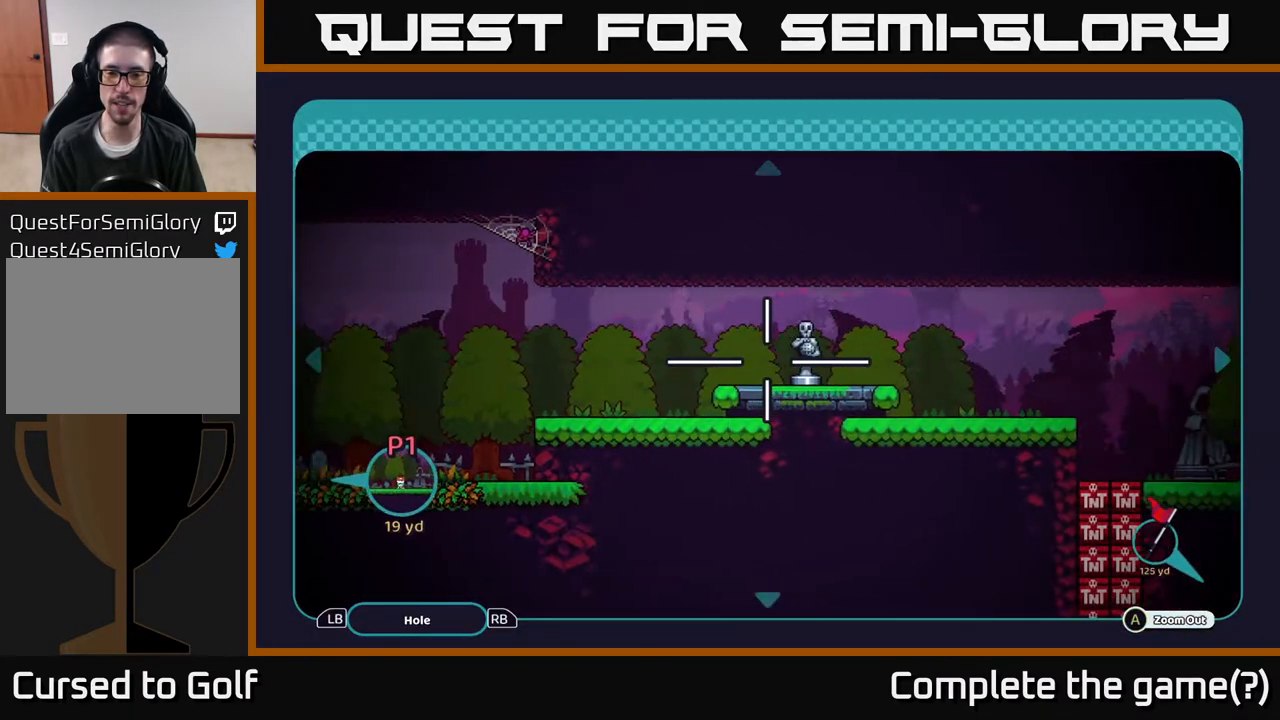
{"buttons": ["B"], "left_stick": "up-left", "right_stick": "center", "events": [[67, "left_stick", "right"], [200, "left_stick", "center"], [400, "left_stick", "up-left"]]}
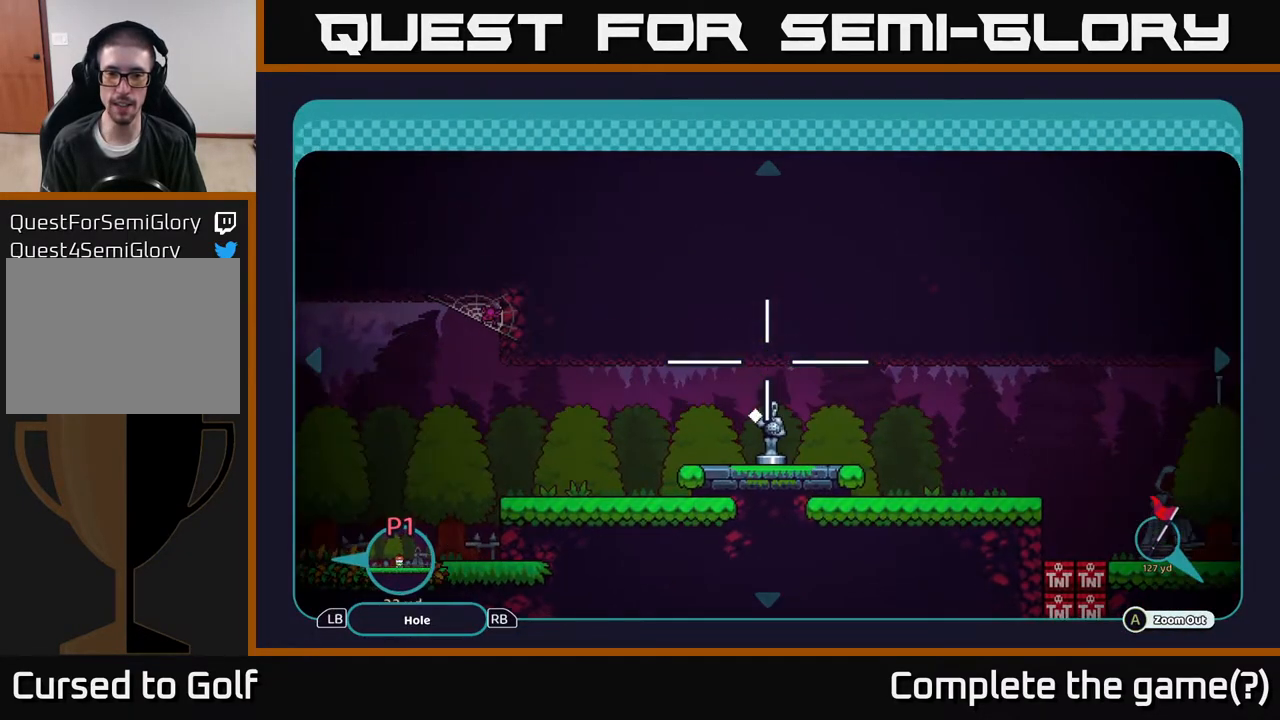
{"buttons": ["B"], "left_stick": "center", "right_stick": "center", "events": [[50, "left_stick", "center"], [117, "left_stick", "right"], [500, "left_stick", "center"]]}
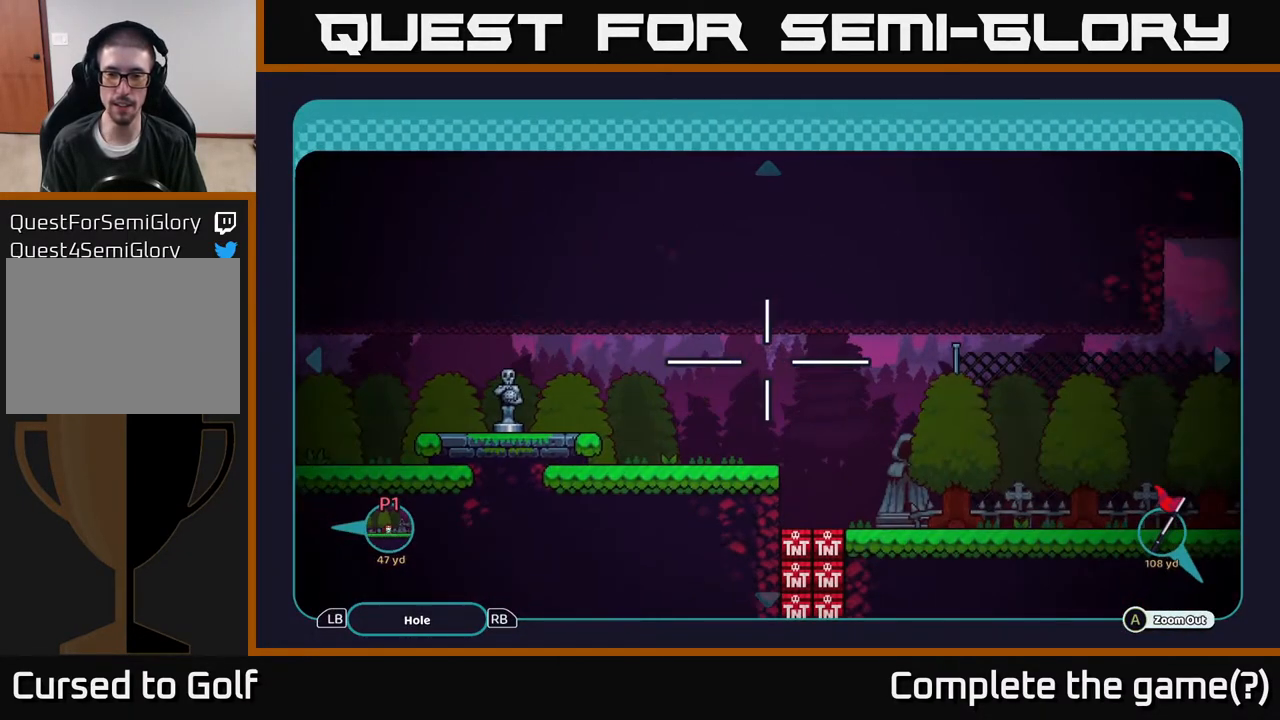
{"buttons": ["B"], "left_stick": "right", "right_stick": "center", "events": [[200, "left_stick", "right"]]}
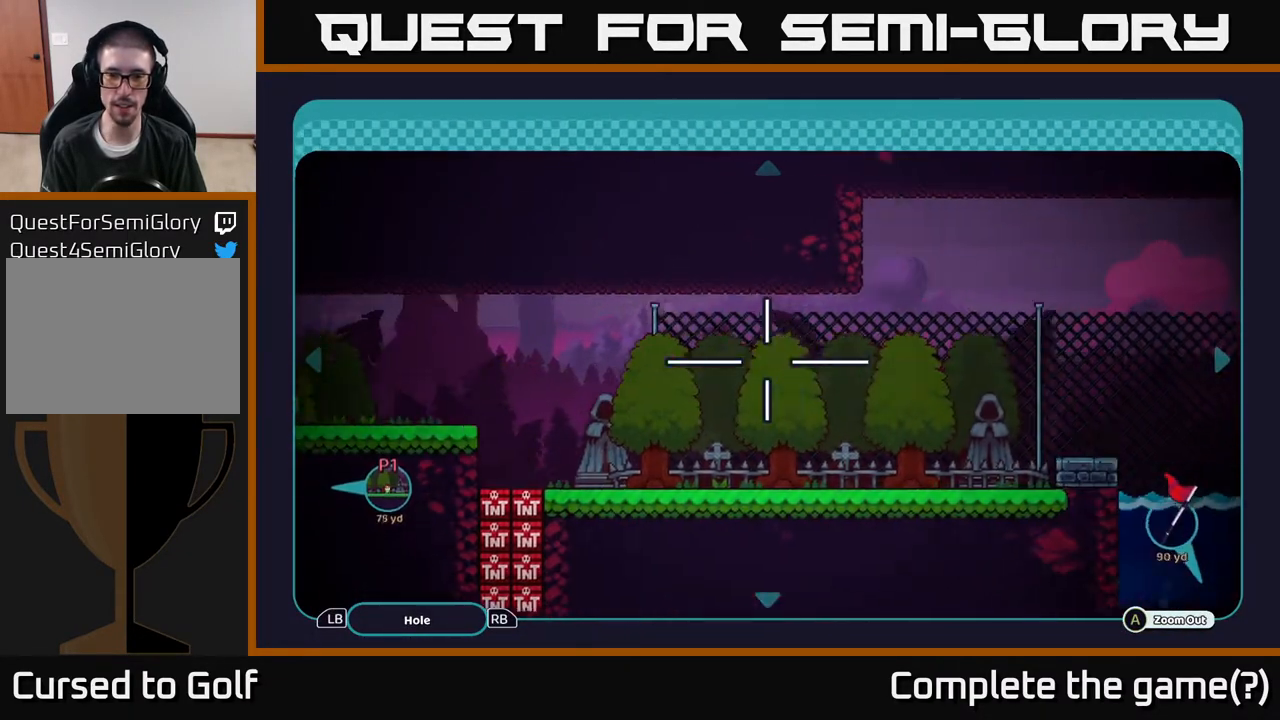
{"buttons": ["B"], "left_stick": "center", "right_stick": "center", "events": [[483, "left_stick", "center"]]}
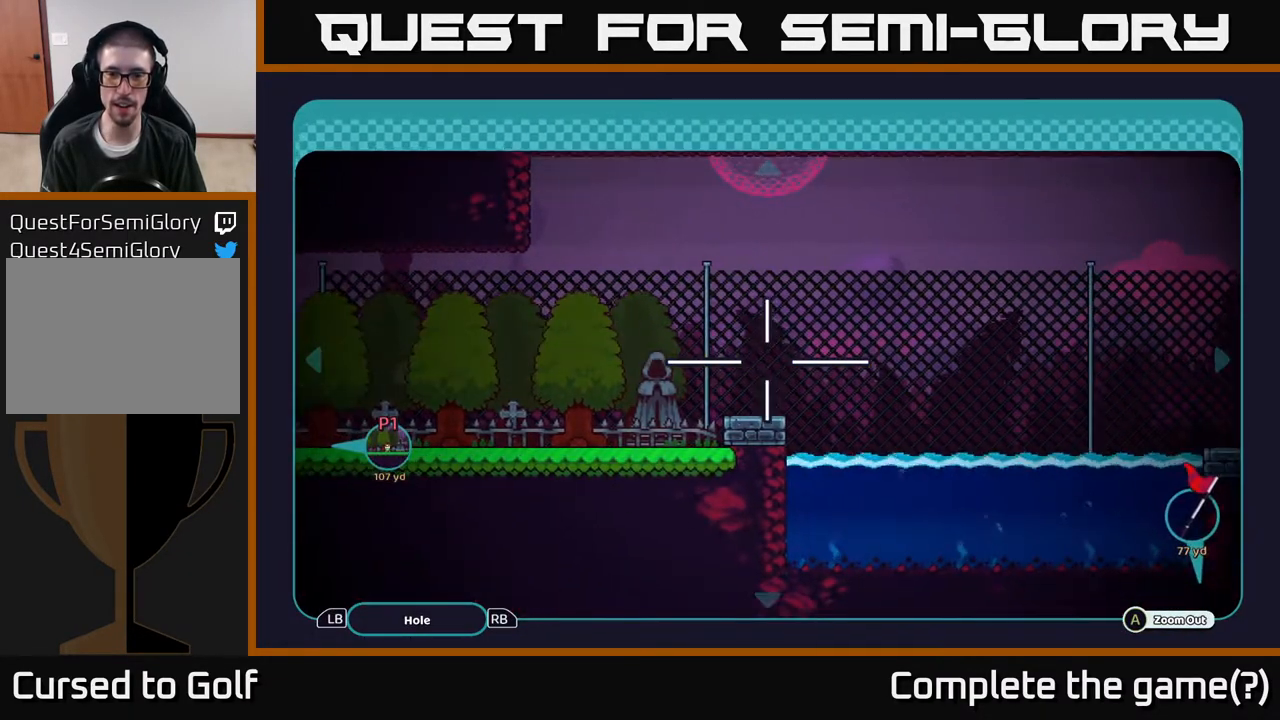
{"buttons": ["B"], "left_stick": "right", "right_stick": "center", "events": [[133, "left_stick", "right"]]}
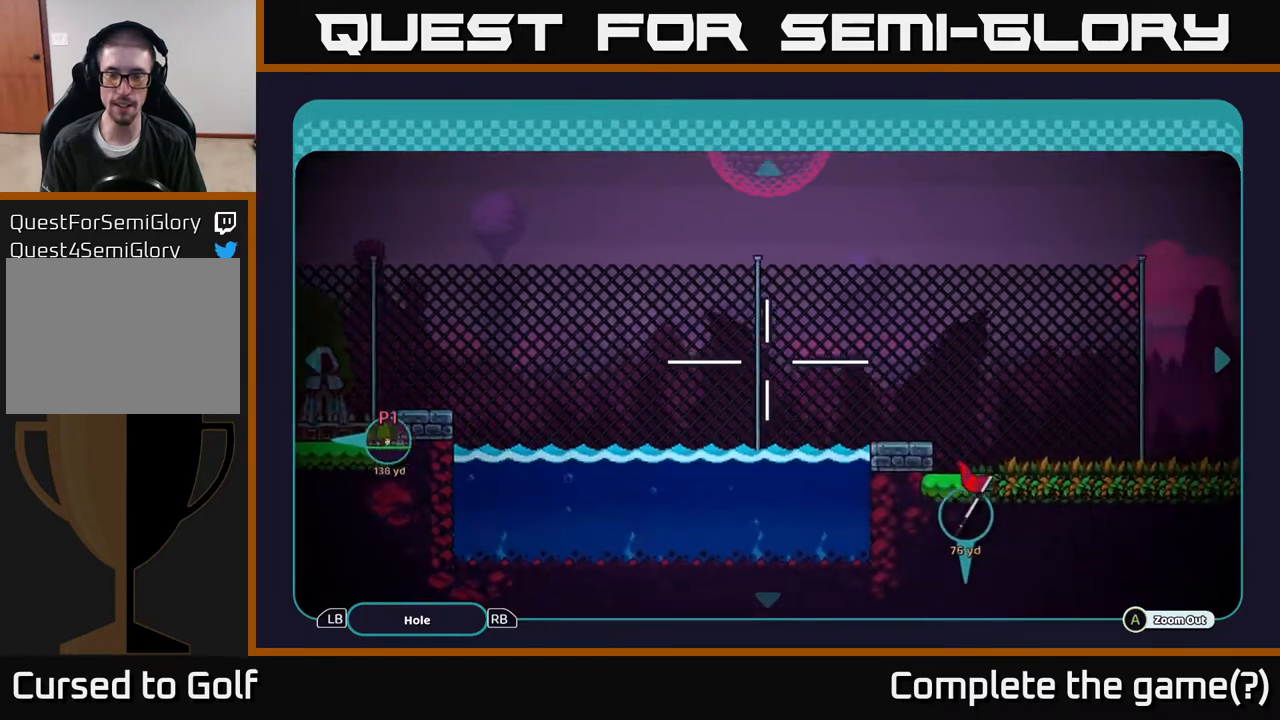
{"buttons": ["B"], "left_stick": "right", "right_stick": "center", "events": []}
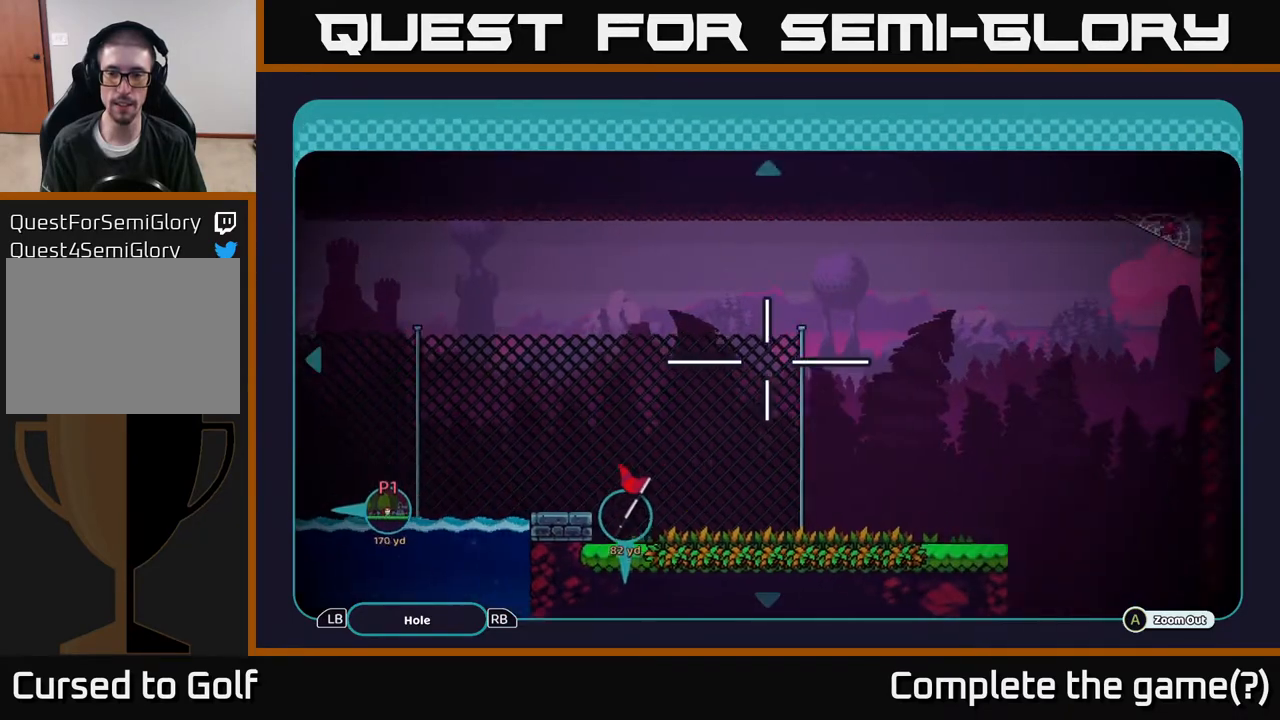
{"buttons": ["B"], "left_stick": "down-left", "right_stick": "center", "events": [[33, "left_stick", "left"], [350, "left_stick", "down-left"]]}
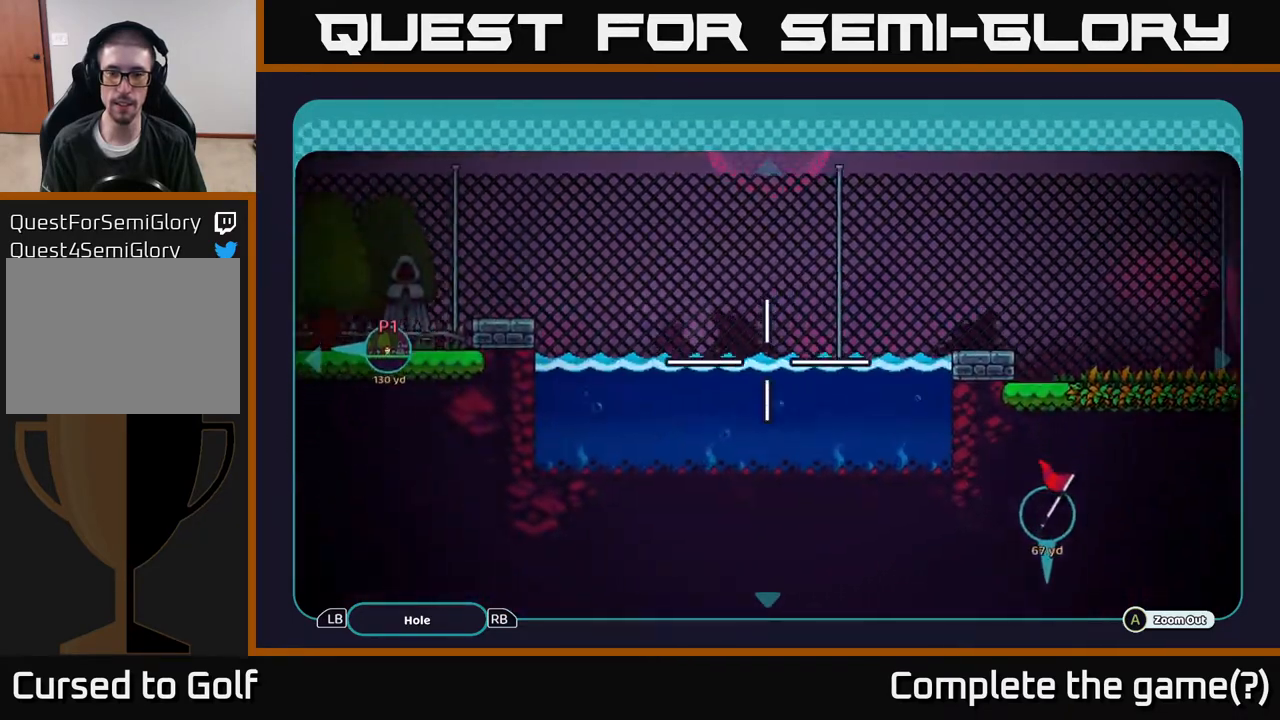
{"buttons": ["B"], "left_stick": "left", "right_stick": "center", "events": [[33, "left_stick", "left"], [200, "left_stick", "up-left"], [300, "left_stick", "left"]]}
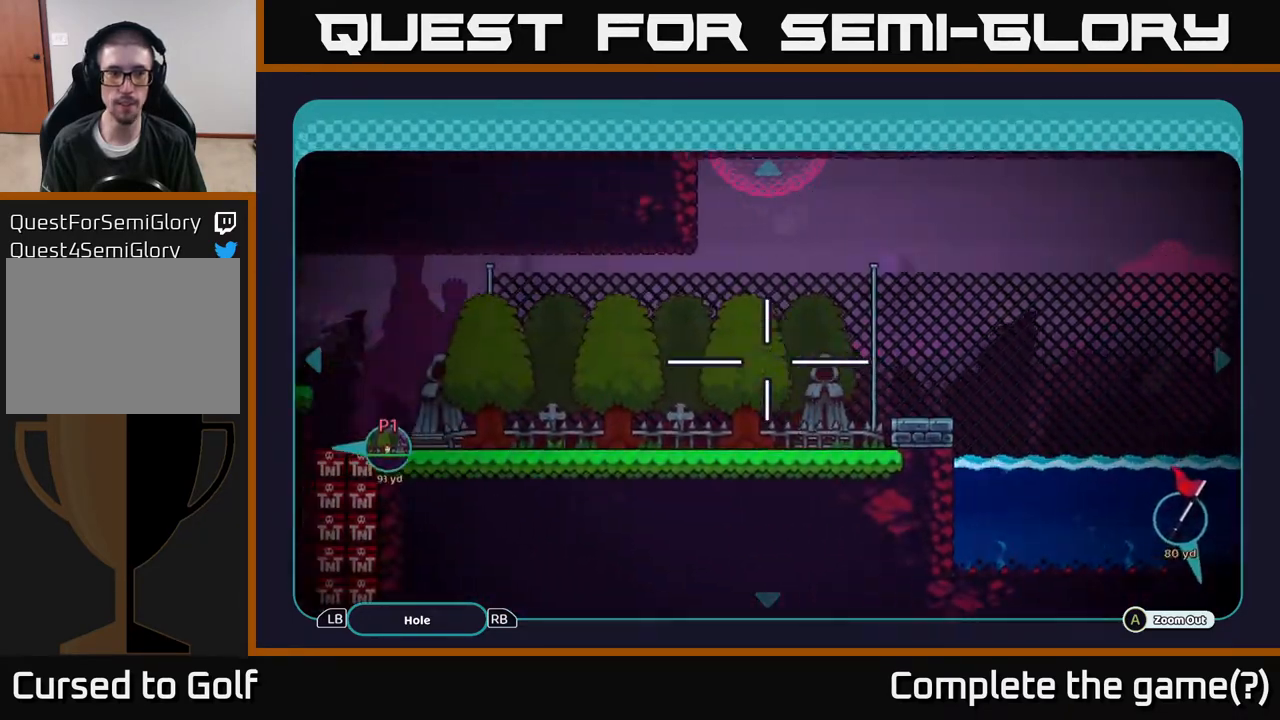
{"buttons": ["B"], "left_stick": "center", "right_stick": "center", "events": [[250, "left_stick", "down-left"], [500, "left_stick", "center"]]}
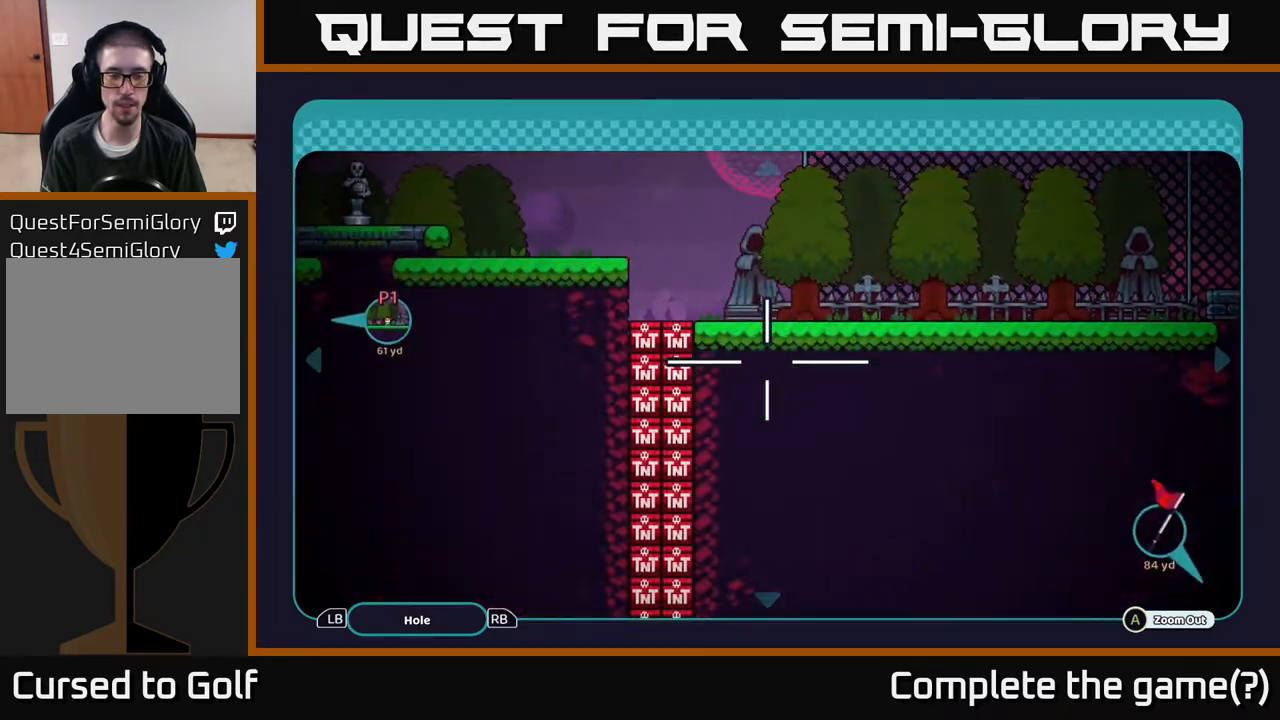
{"buttons": ["B"], "left_stick": "down", "right_stick": "center", "events": [[117, "left_stick", "down-left"], [317, "left_stick", "down"]]}
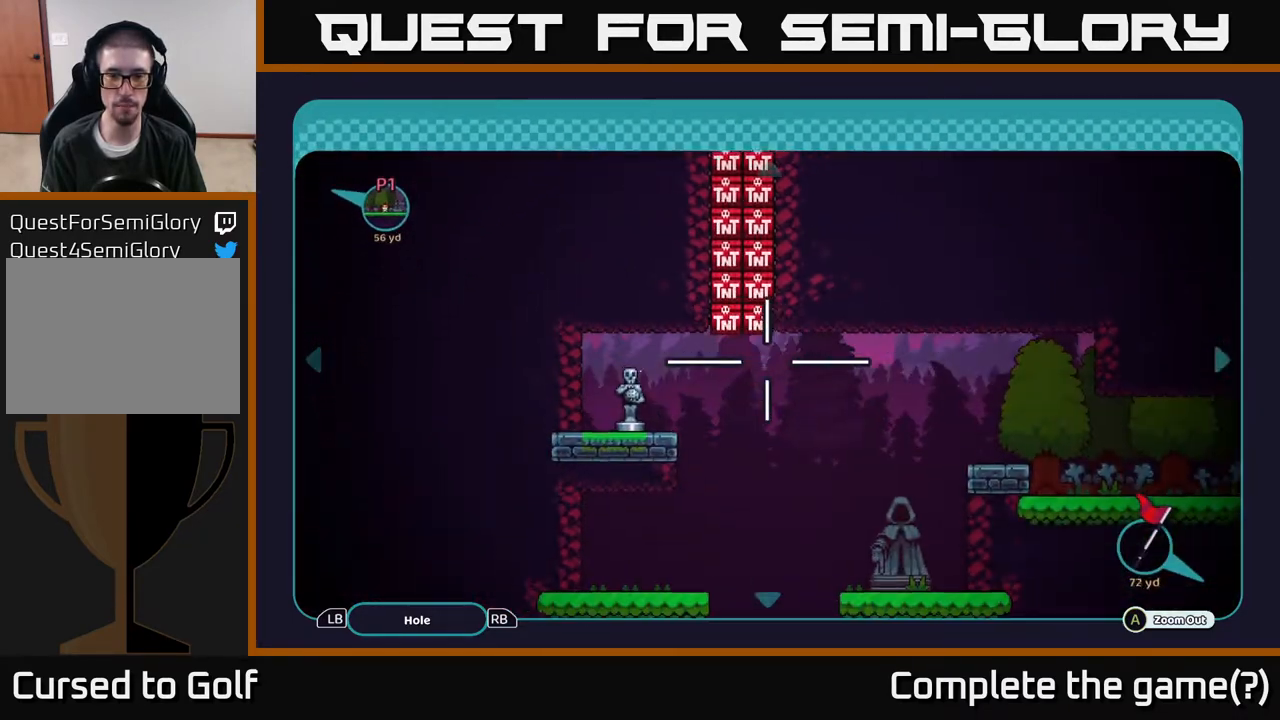
{"buttons": ["B"], "left_stick": "down", "right_stick": "center", "events": [[83, "left_stick", "center"], [367, "left_stick", "down"]]}
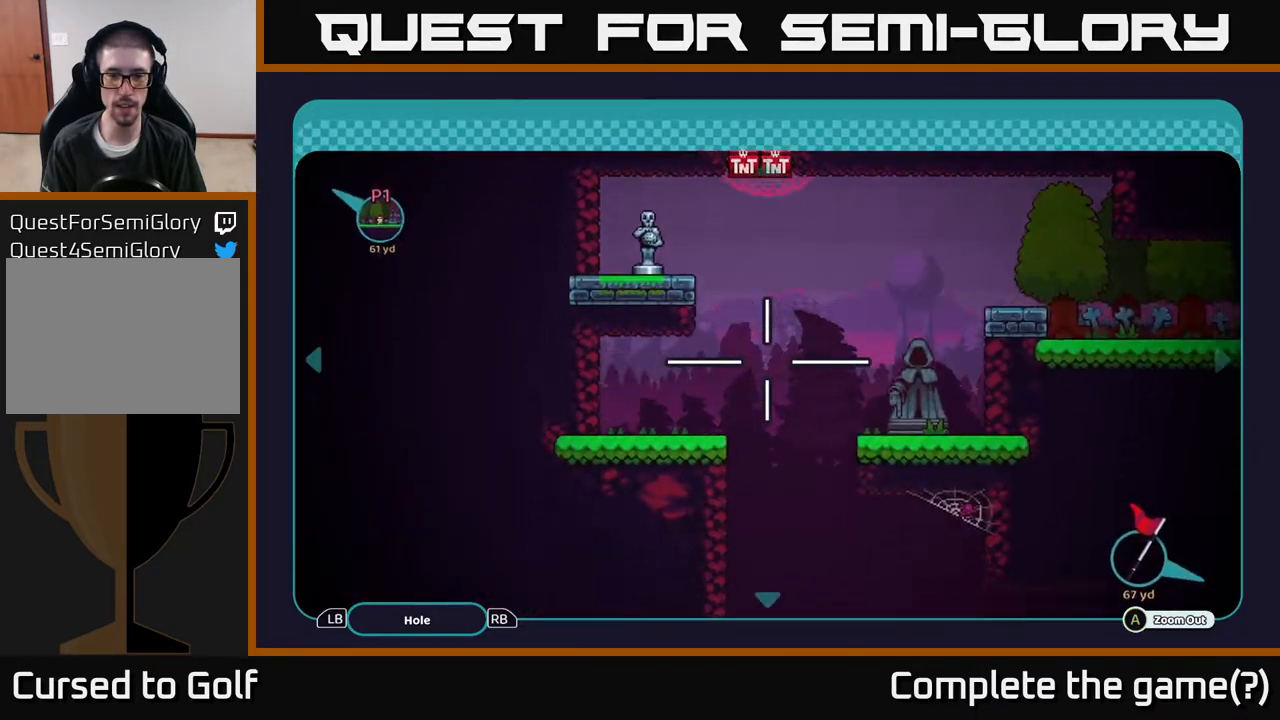
{"buttons": ["B"], "left_stick": "down", "right_stick": "center", "events": []}